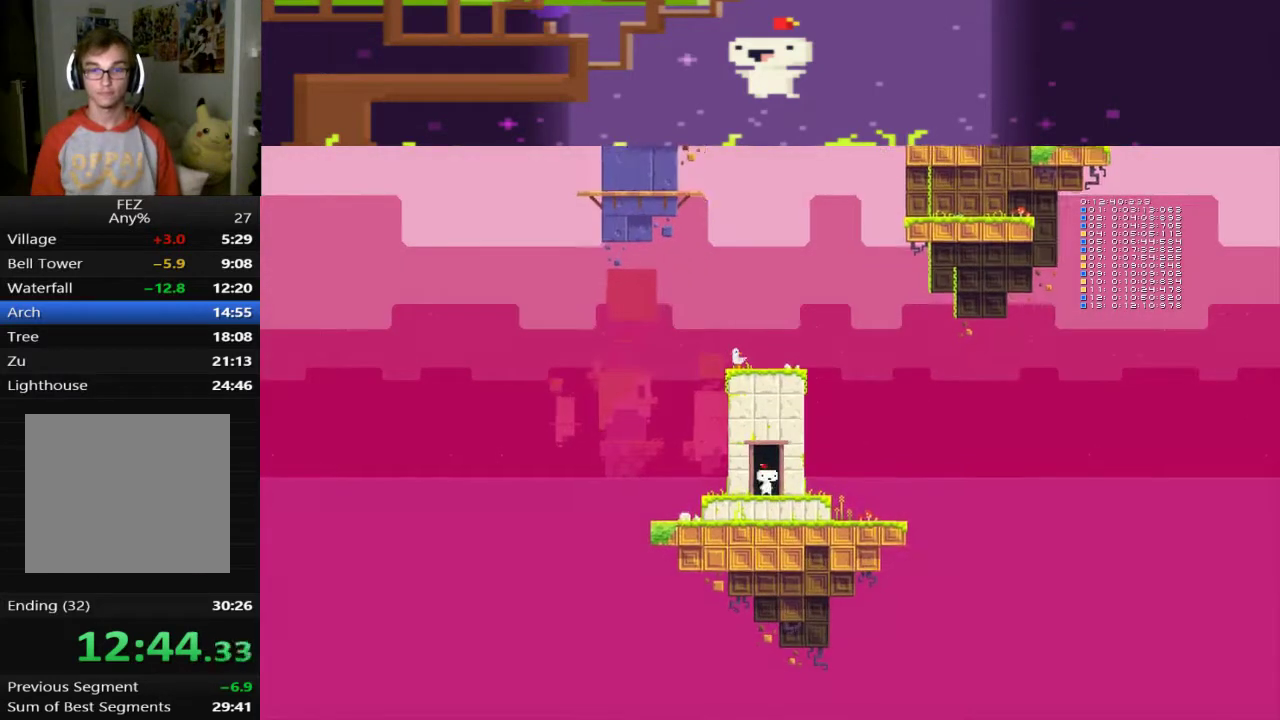
Gameplay with a controller (PlayStation layout); each line is a JSON object with the inputs held at the frame after it. "events" lists button and stick changes between this image and that frame as [ms after this image, input, new state], when the widget could be followed in between. This document gives stick clicks only as held states, not as events. Not read: R3 right_stick.
{"buttons": ["L1"], "left_stick": "center", "events": [[160, "L1", "down"], [280, "L1", "up"], [480, "L1", "down"]]}
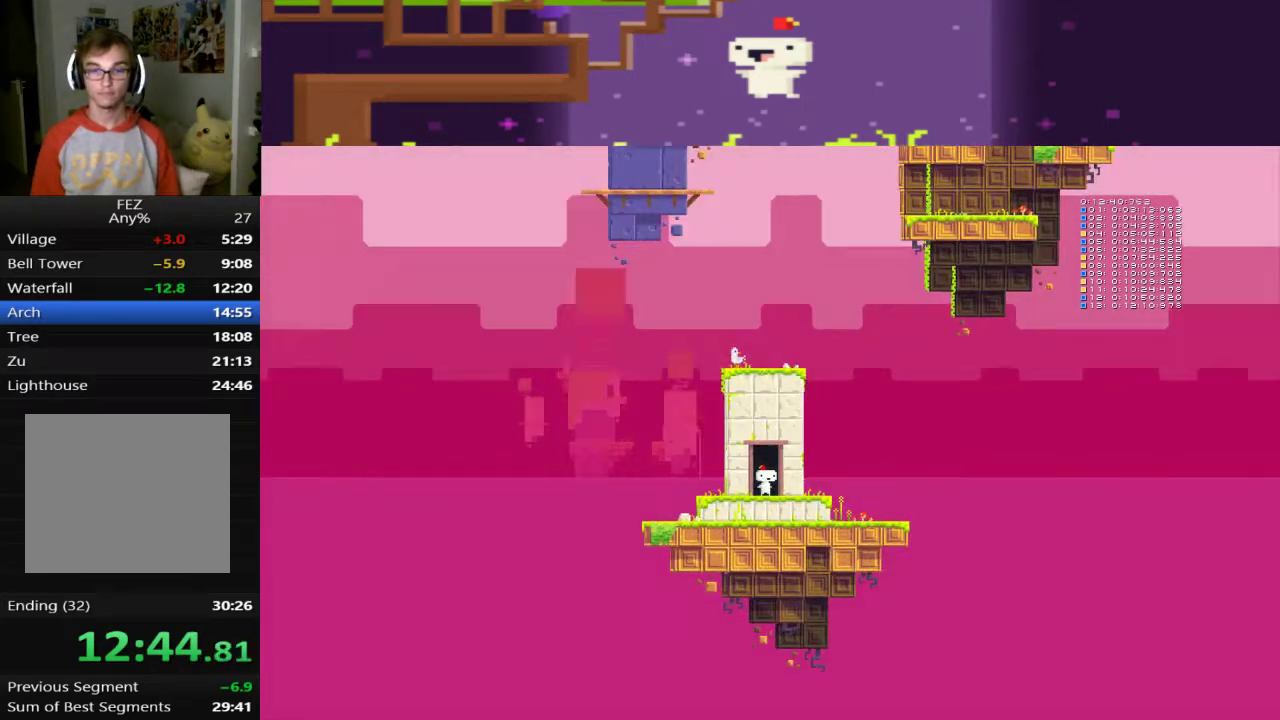
{"buttons": ["CROSS"], "left_stick": "center", "events": [[80, "L1", "up"], [520, "CROSS", "down"]]}
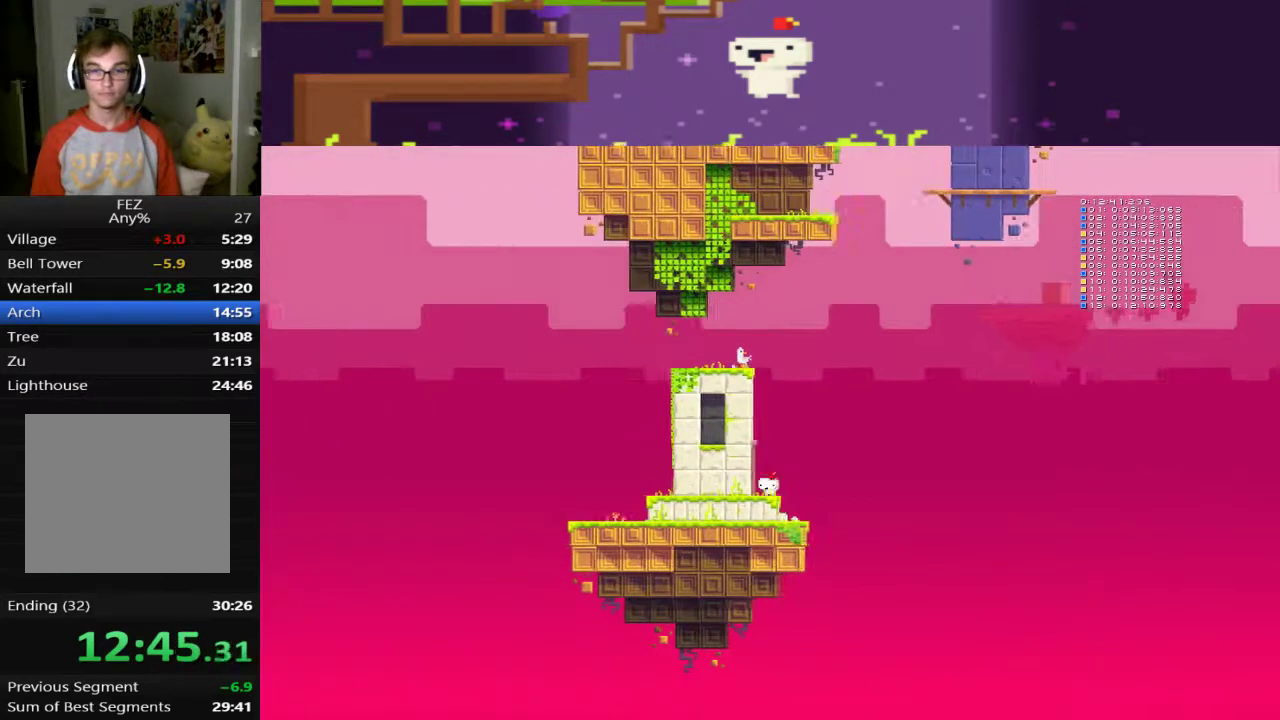
{"buttons": ["DPAD_LEFT"], "left_stick": "center", "events": [[40, "DPAD_LEFT", "down"], [240, "CROSS", "up"]]}
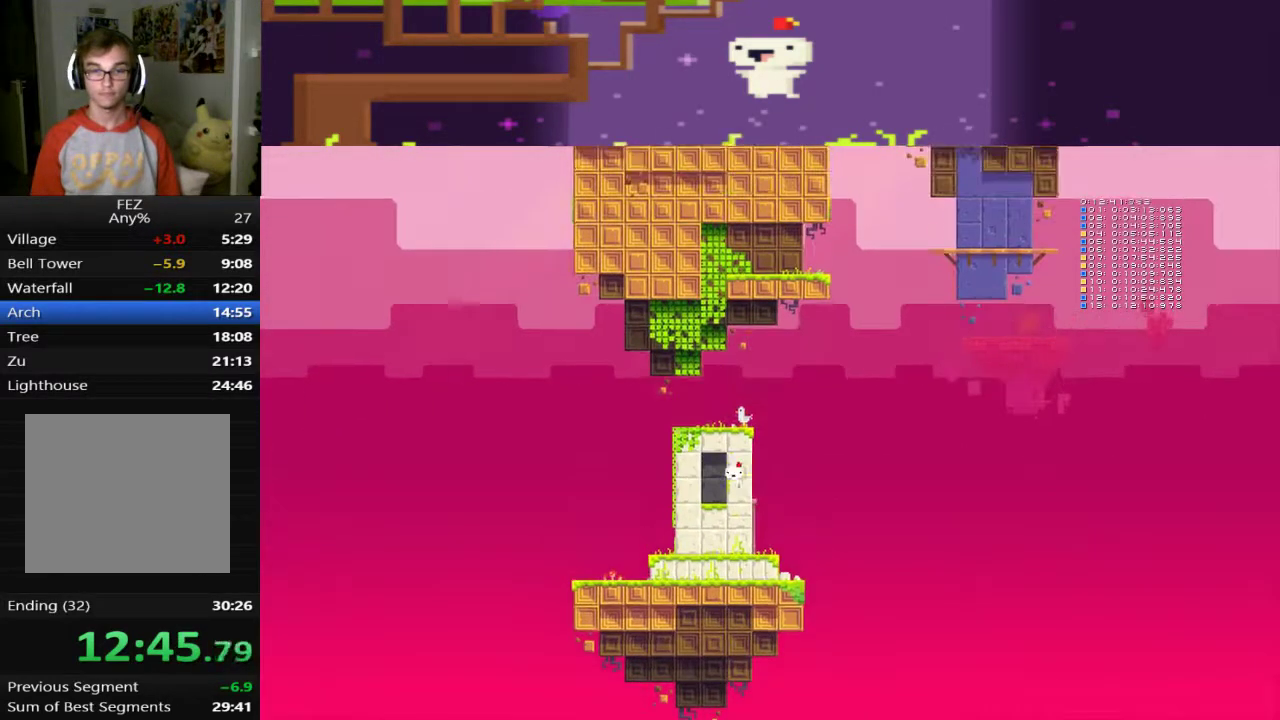
{"buttons": ["CROSS"], "left_stick": "center", "events": [[80, "DPAD_LEFT", "up"], [240, "DPAD_RIGHT", "down"], [280, "CROSS", "down"], [320, "DPAD_RIGHT", "up"]]}
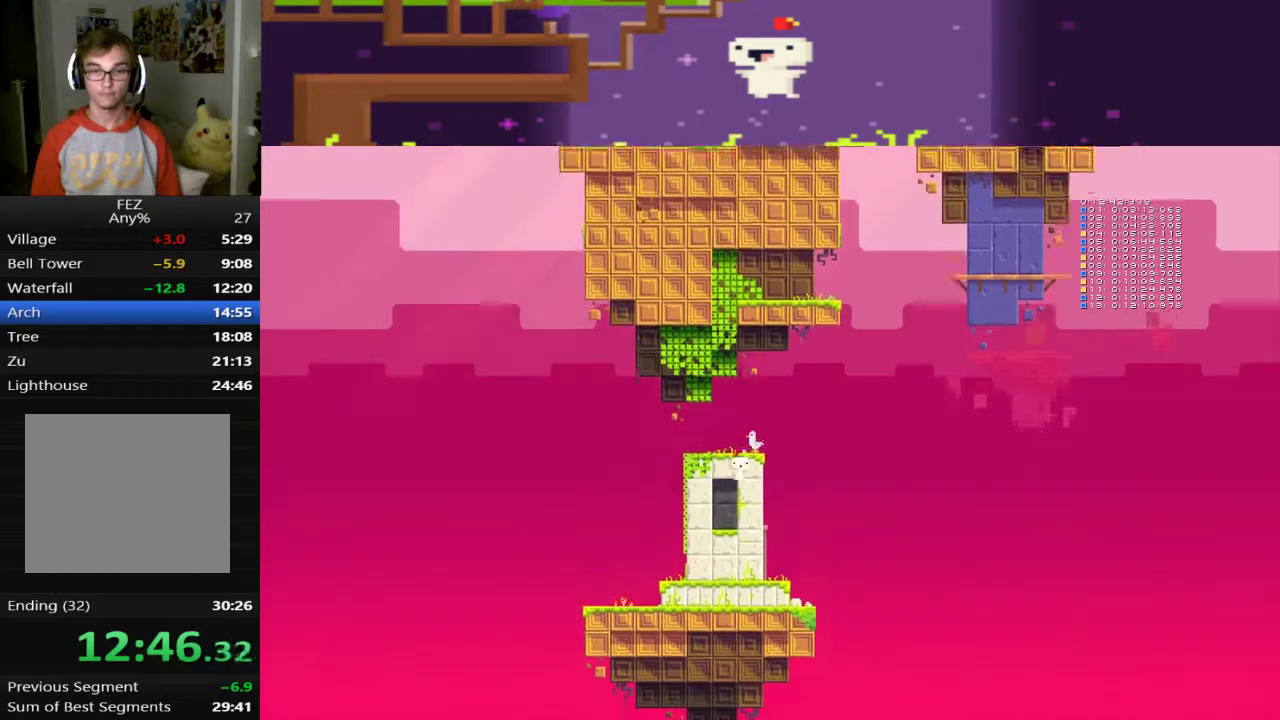
{"buttons": [], "left_stick": "center", "events": [[80, "CROSS", "up"], [80, "DPAD_UP", "down"], [160, "CROSS", "down"], [360, "CROSS", "up"], [400, "DPAD_UP", "up"]]}
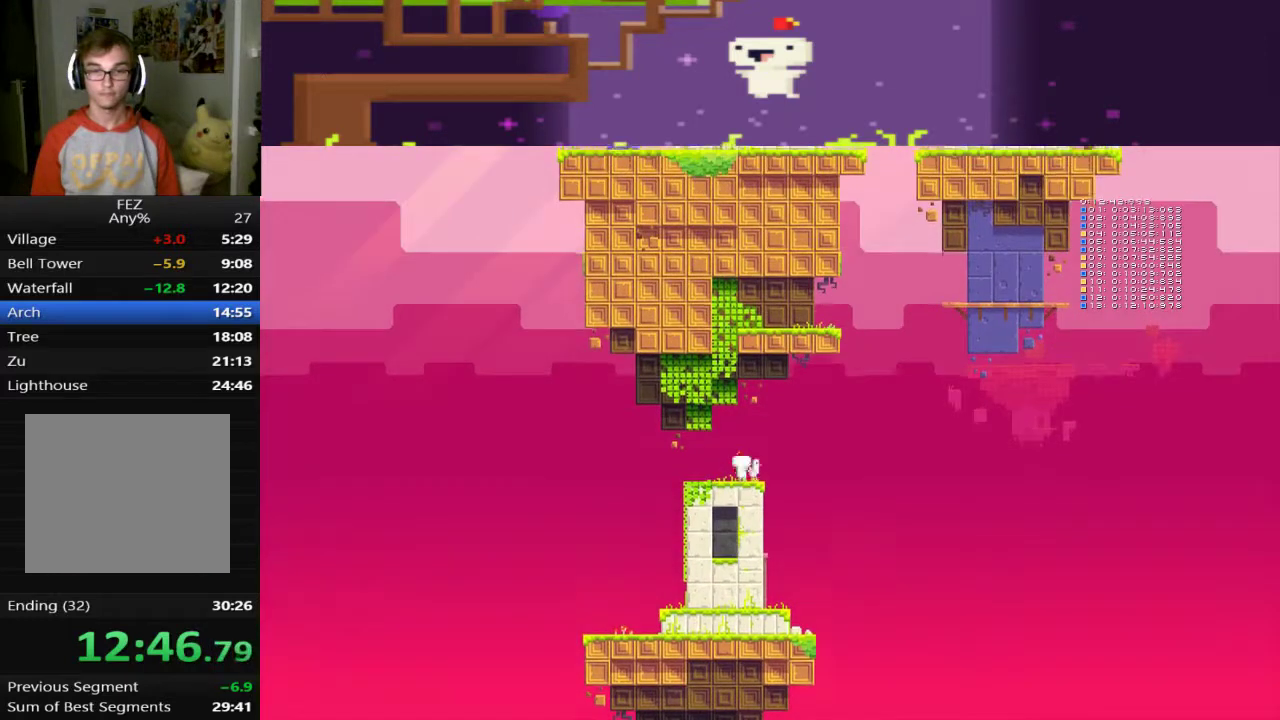
{"buttons": ["CROSS"], "left_stick": "center", "events": [[160, "DPAD_LEFT", "down"], [280, "DPAD_LEFT", "up"], [480, "CROSS", "down"]]}
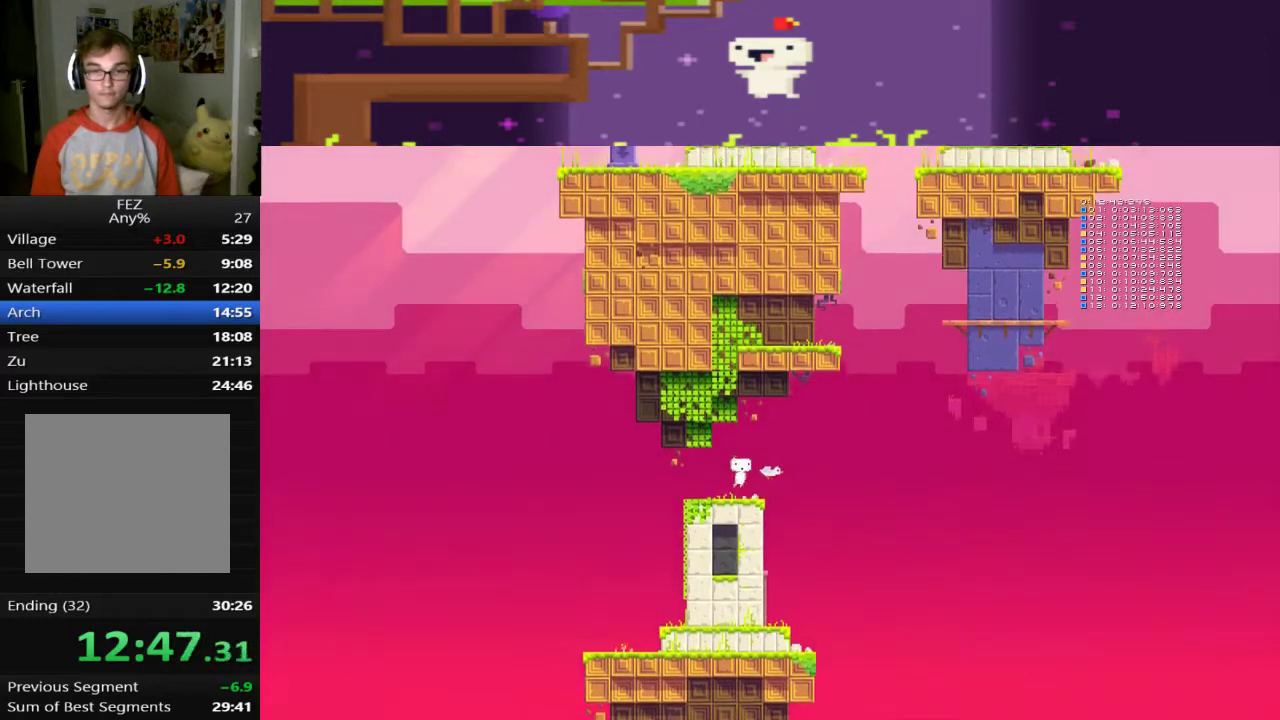
{"buttons": ["DPAD_UP"], "left_stick": "center", "events": [[80, "DPAD_LEFT", "down"], [320, "DPAD_LEFT", "up"], [400, "DPAD_UP", "down"], [480, "CROSS", "up"]]}
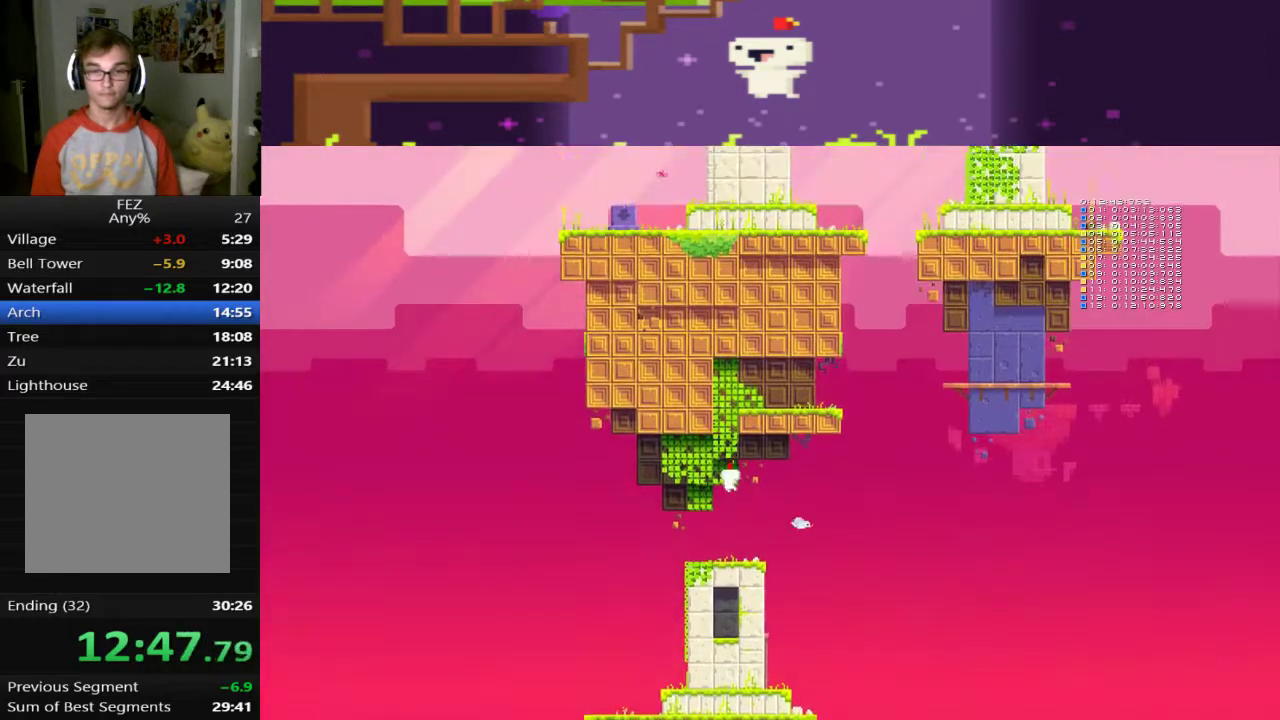
{"buttons": ["CROSS"], "left_stick": "center", "events": [[200, "DPAD_UP", "up"], [280, "CROSS", "down"]]}
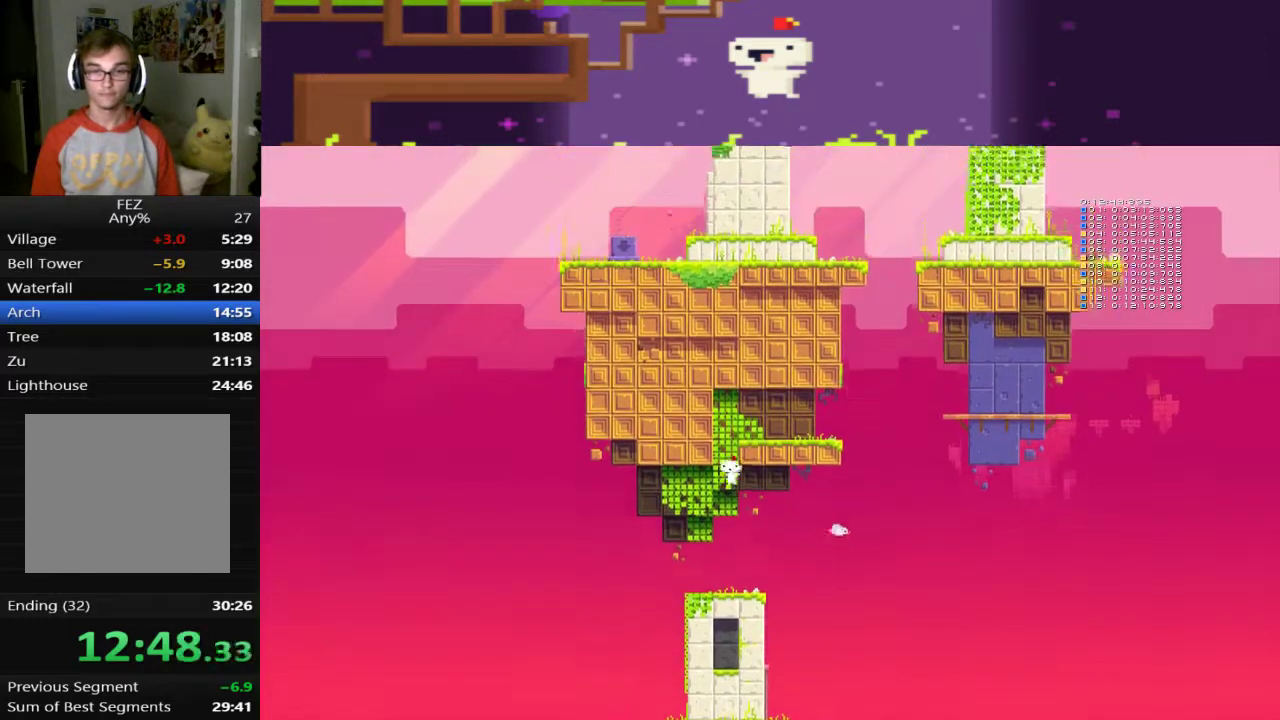
{"buttons": ["DPAD_UP"], "left_stick": "center", "events": [[40, "DPAD_LEFT", "down"], [200, "DPAD_LEFT", "up"], [320, "CROSS", "up"], [320, "DPAD_UP", "down"]]}
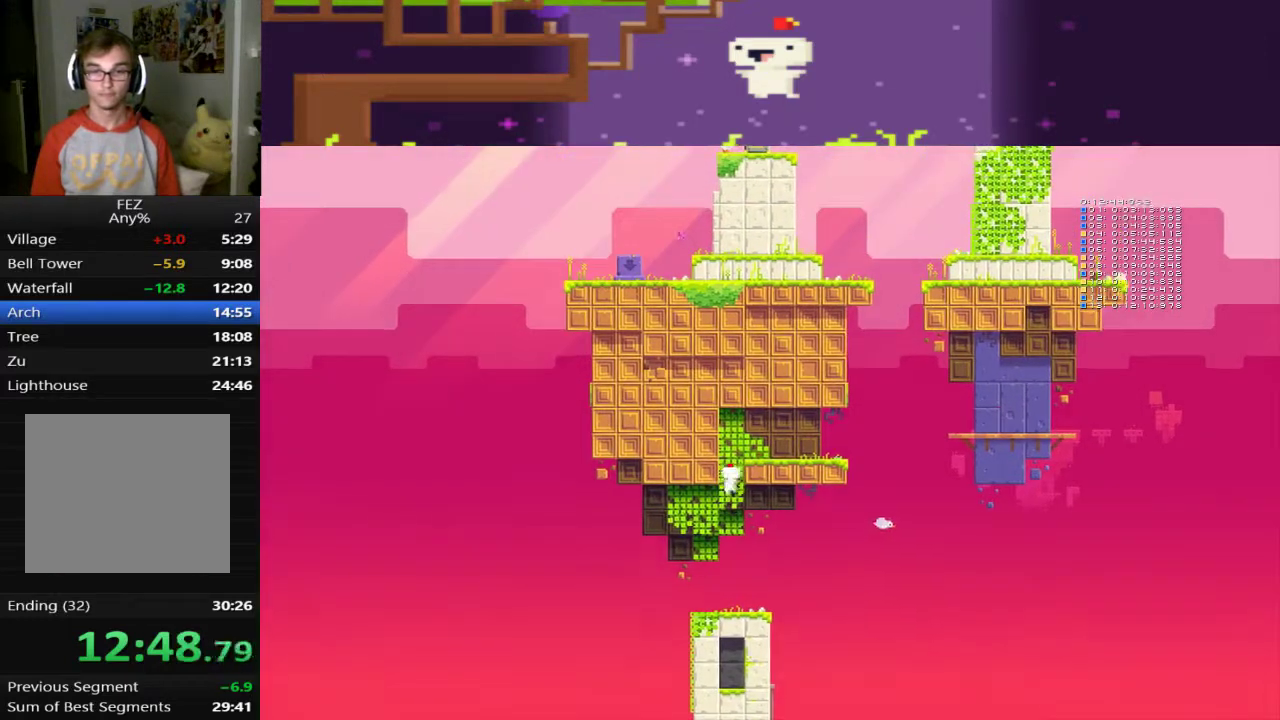
{"buttons": ["CROSS"], "left_stick": "center", "events": [[120, "DPAD_UP", "up"], [160, "CROSS", "down"]]}
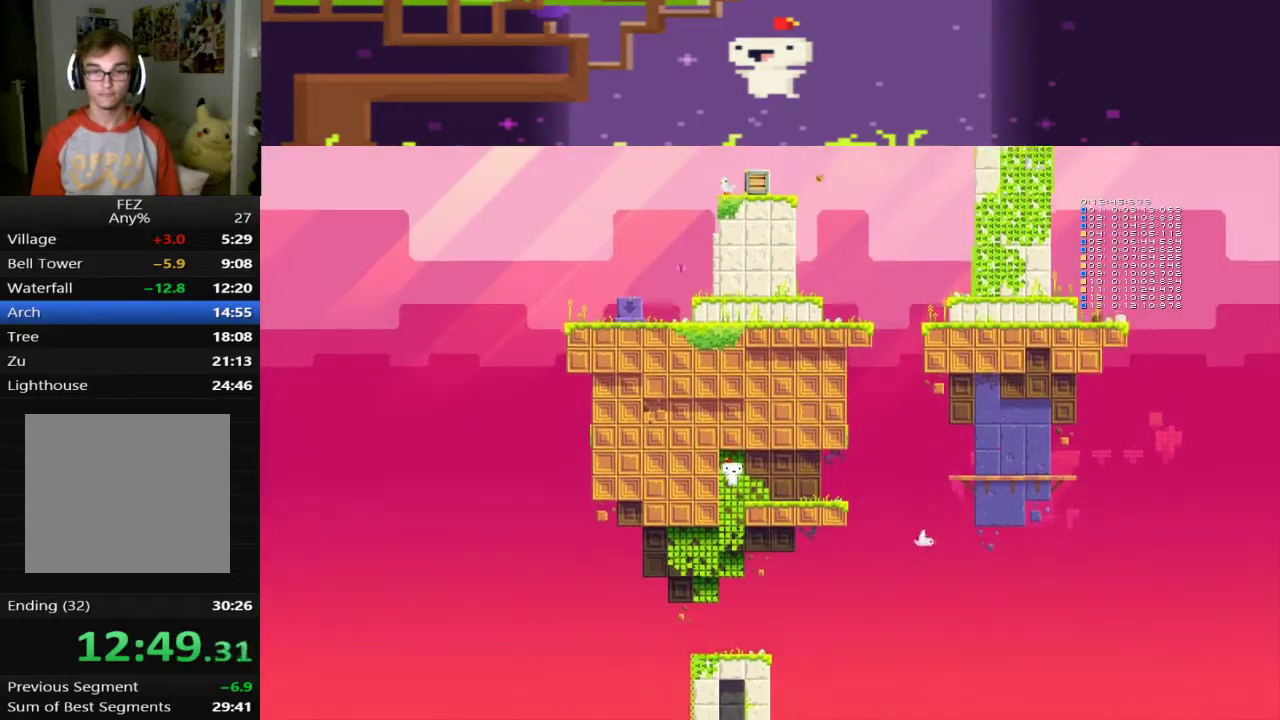
{"buttons": ["DPAD_UP", "DPAD_LEFT"], "left_stick": "center", "events": [[80, "DPAD_UP", "down"], [120, "CROSS", "up"], [320, "DPAD_LEFT", "down"]]}
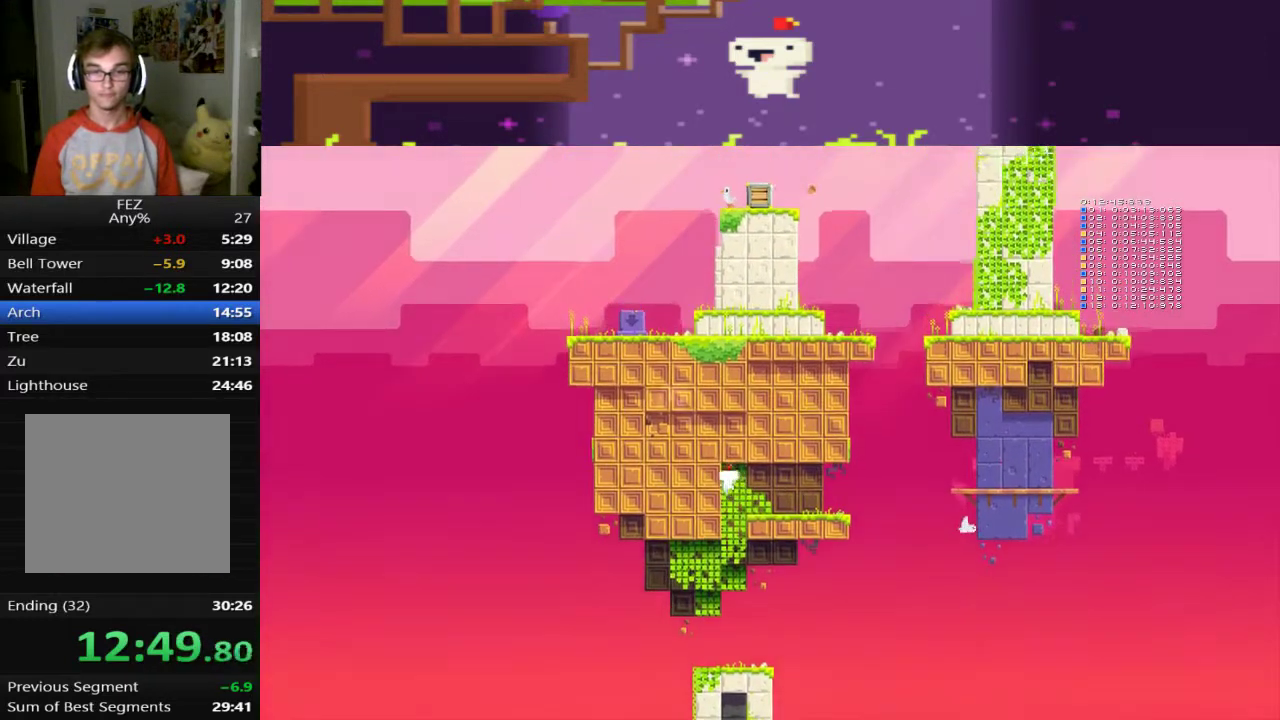
{"buttons": ["DPAD_UP", "DPAD_LEFT"], "left_stick": "center", "events": []}
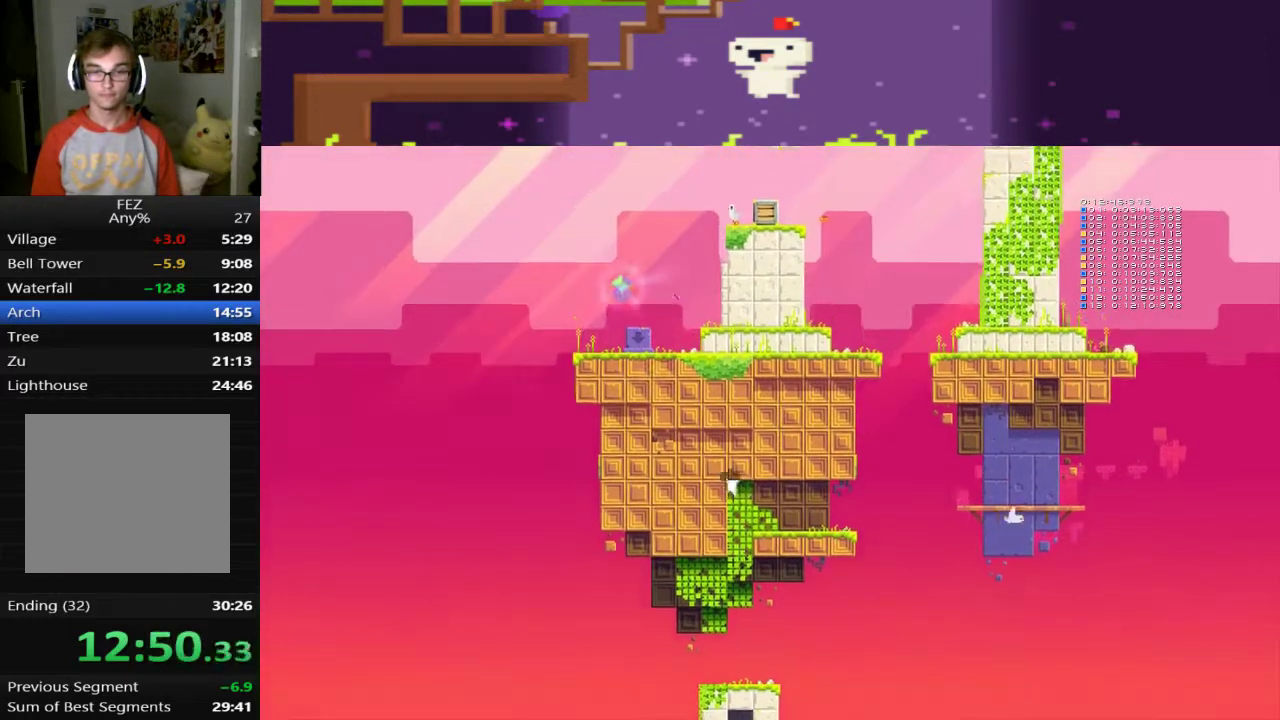
{"buttons": ["CROSS", "L1", "DPAD_UP", "DPAD_LEFT"], "left_stick": "center", "events": [[120, "CROSS", "down"], [200, "L1", "down"]]}
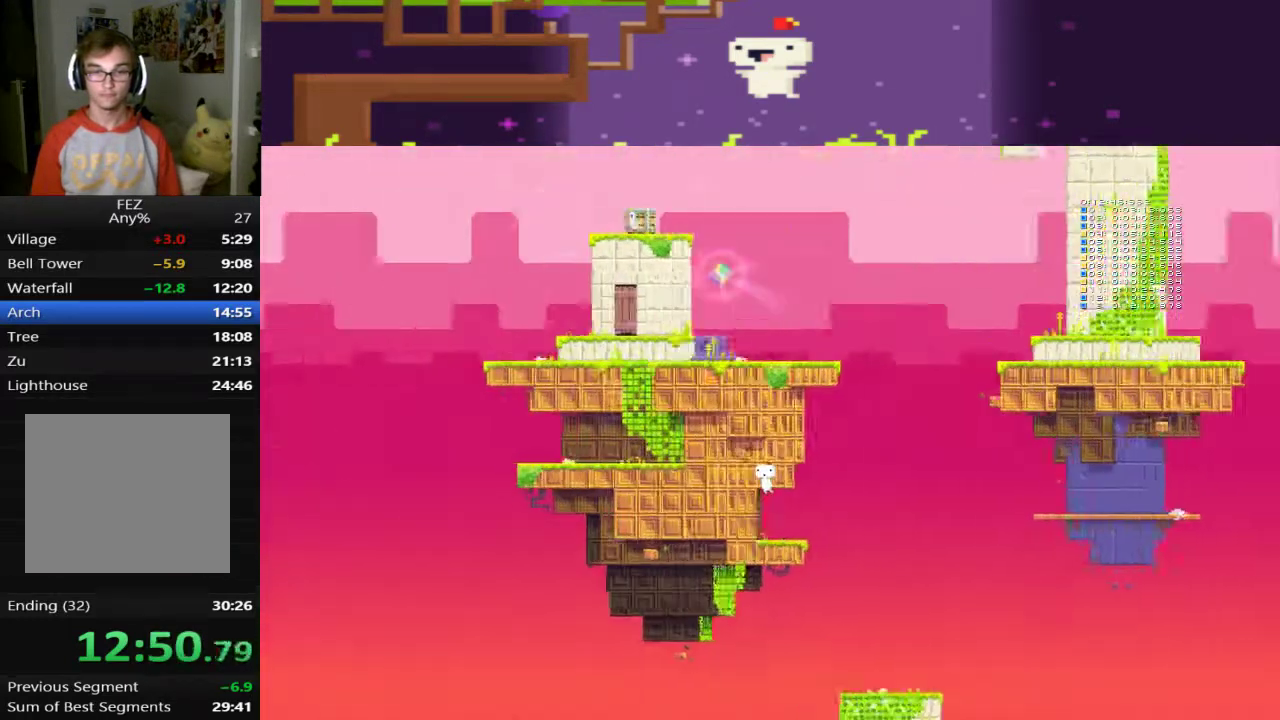
{"buttons": ["CROSS", "DPAD_LEFT"], "left_stick": "center", "events": [[200, "DPAD_UP", "up"], [200, "L1", "up"]]}